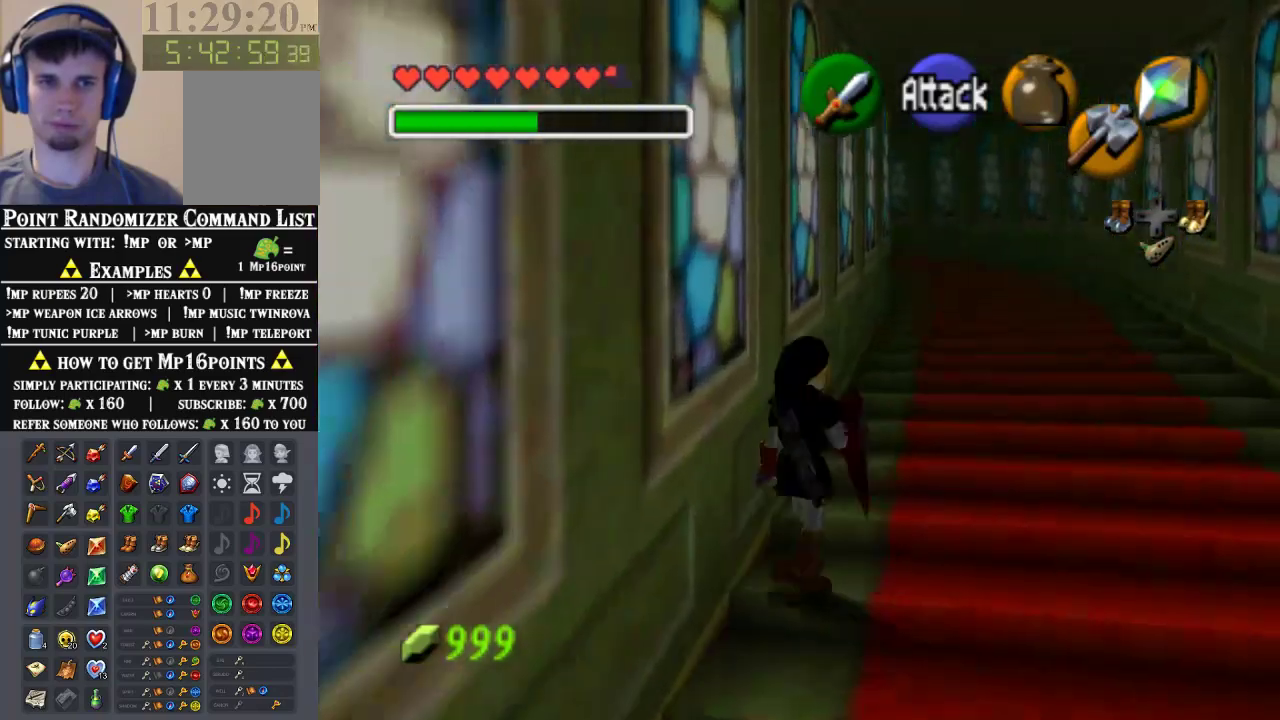
Gameplay with a controller (Nintendo layout); each line is a JSON object with the inputs held at the frame after it. "events" lists button and stick changes between this image and that frame as [ms after this image, input, new state], when the widget could be followed in between. Not read: L3 R3 Z.
{"buttons": [], "left_stick": "down", "events": [[67, "left_stick", "up"], [467, "left_stick", "down"]]}
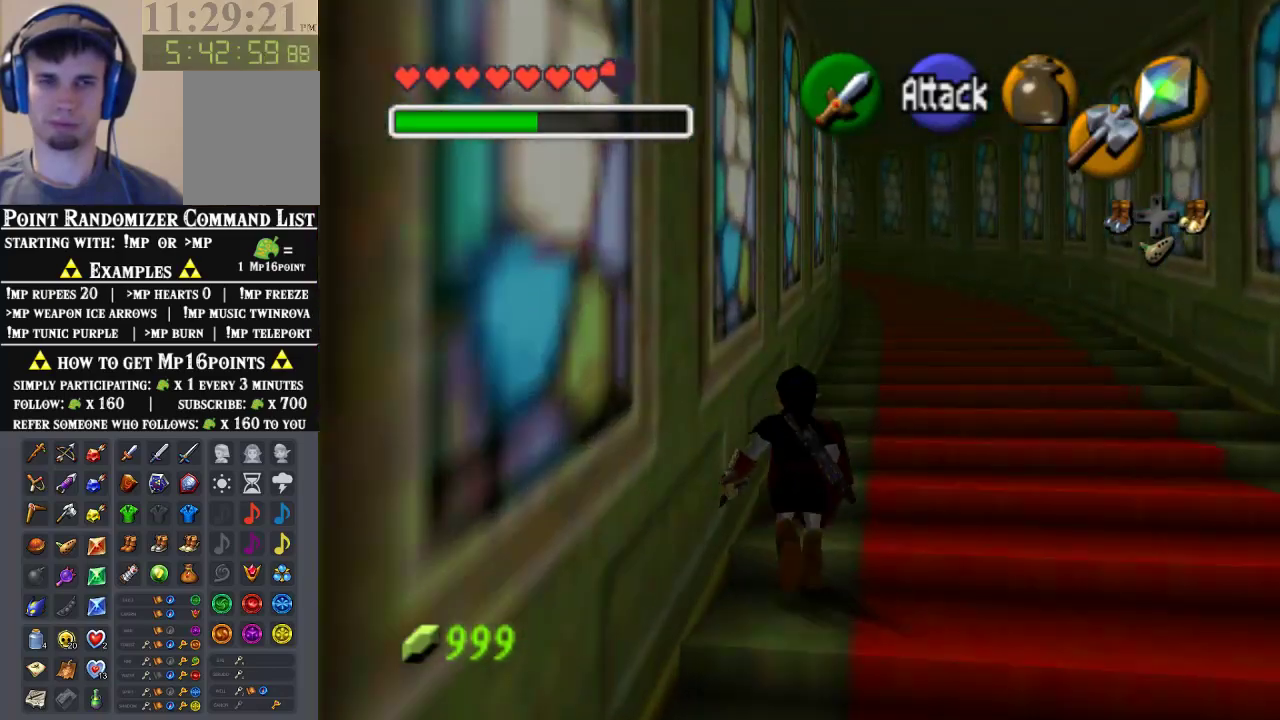
{"buttons": [], "left_stick": "down", "events": [[67, "left_stick", "center"], [167, "left_stick", "down"]]}
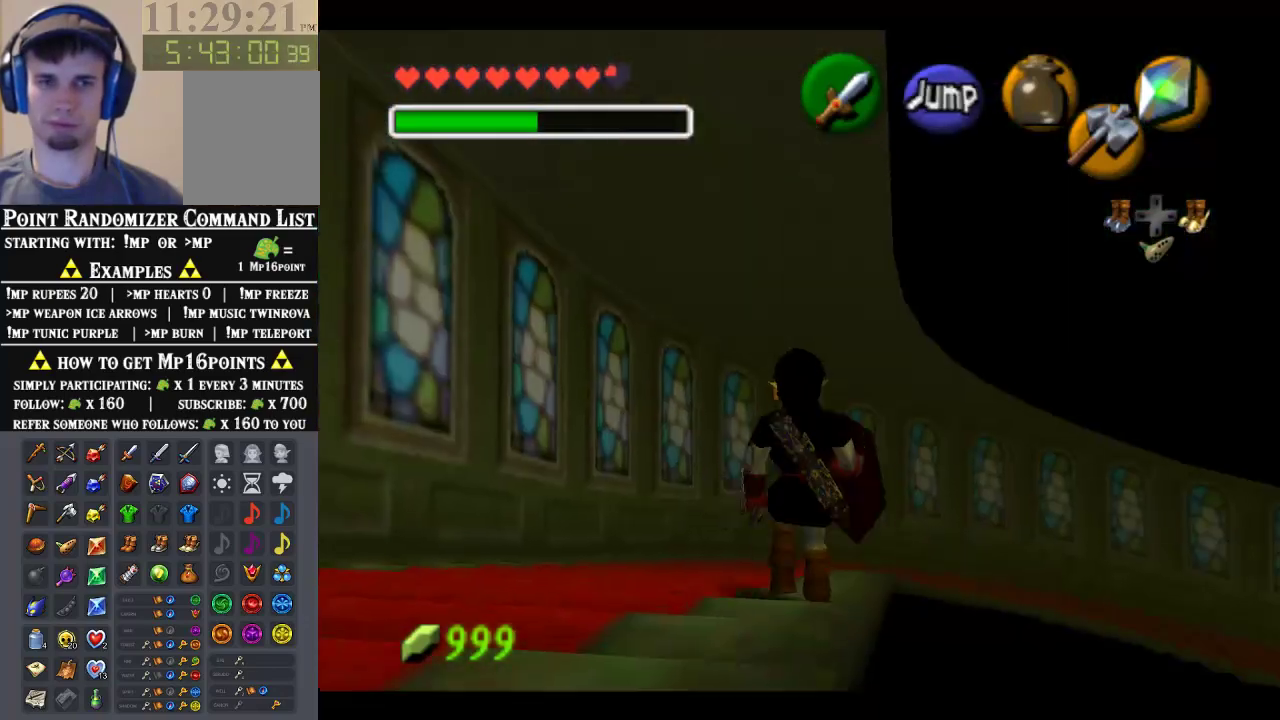
{"buttons": [], "left_stick": "down", "events": []}
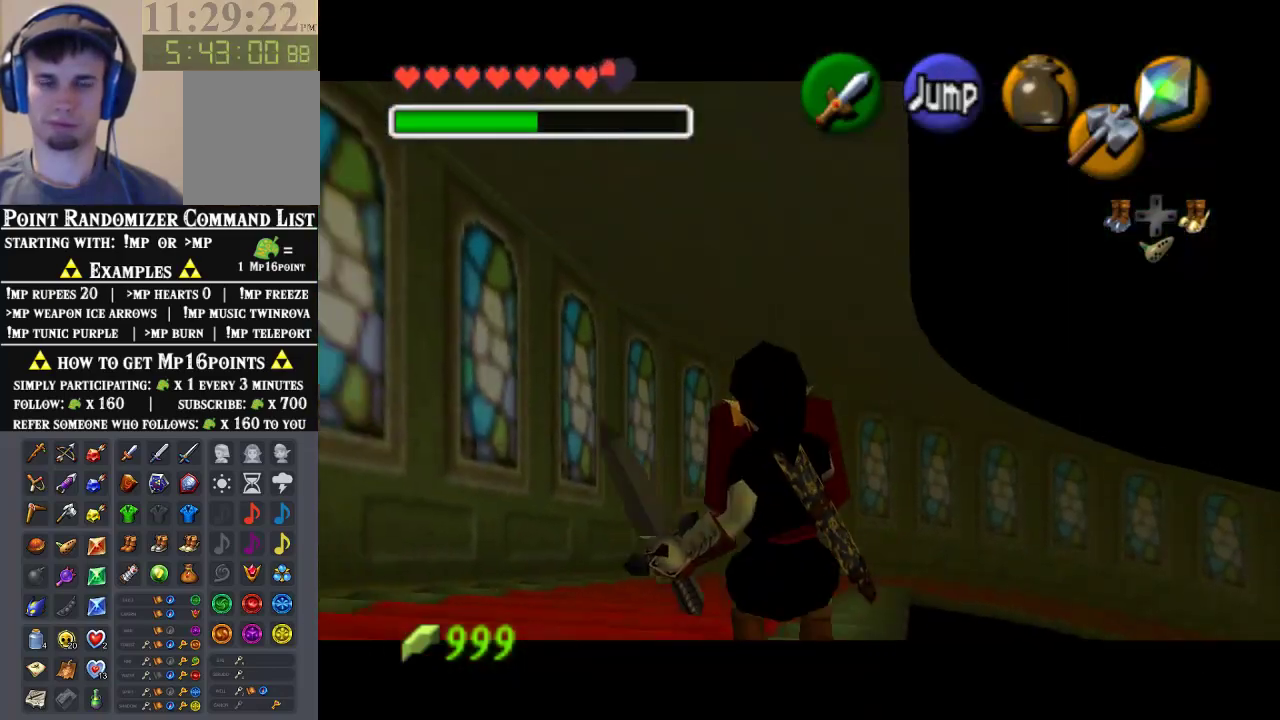
{"buttons": [], "left_stick": "down", "events": []}
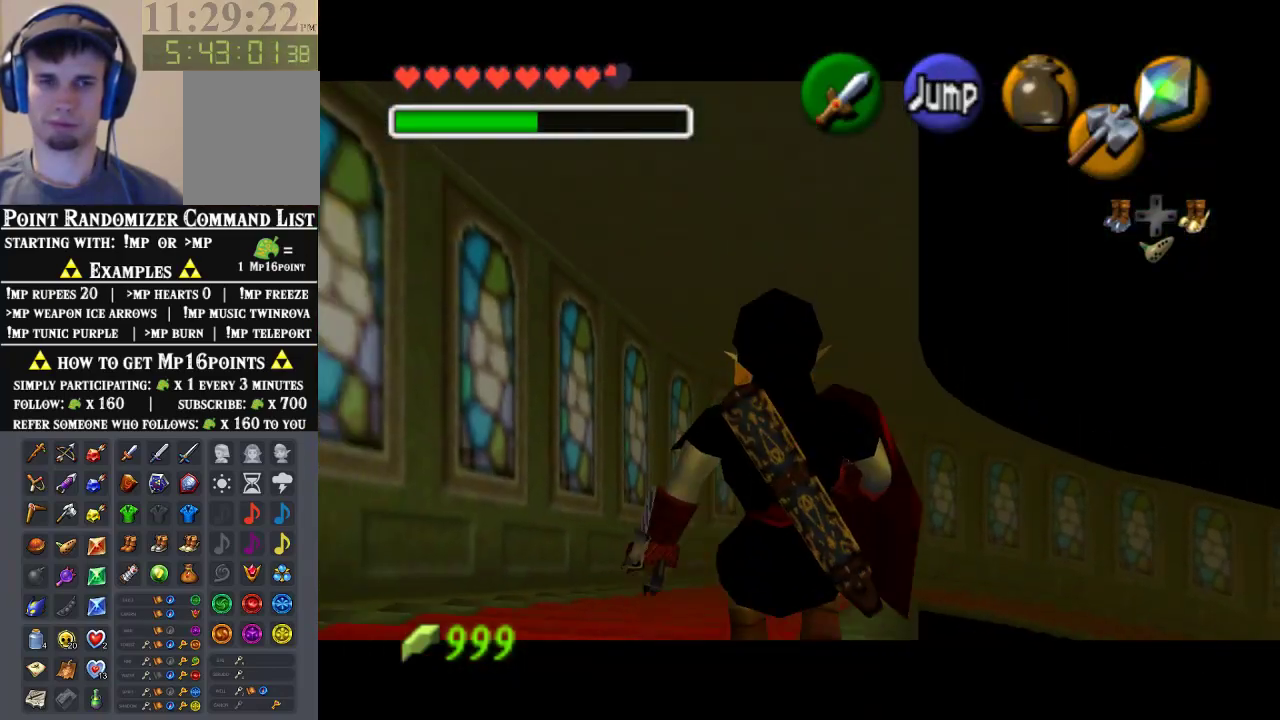
{"buttons": [], "left_stick": "down", "events": []}
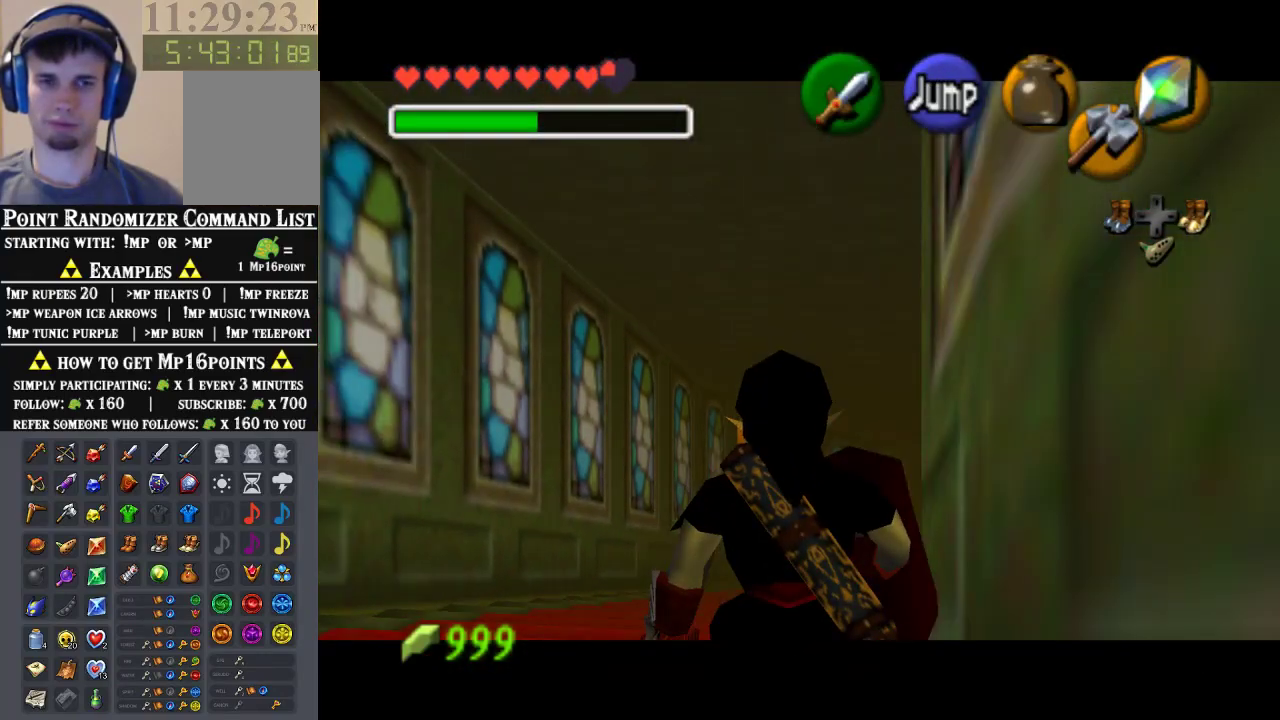
{"buttons": [], "left_stick": "down", "events": []}
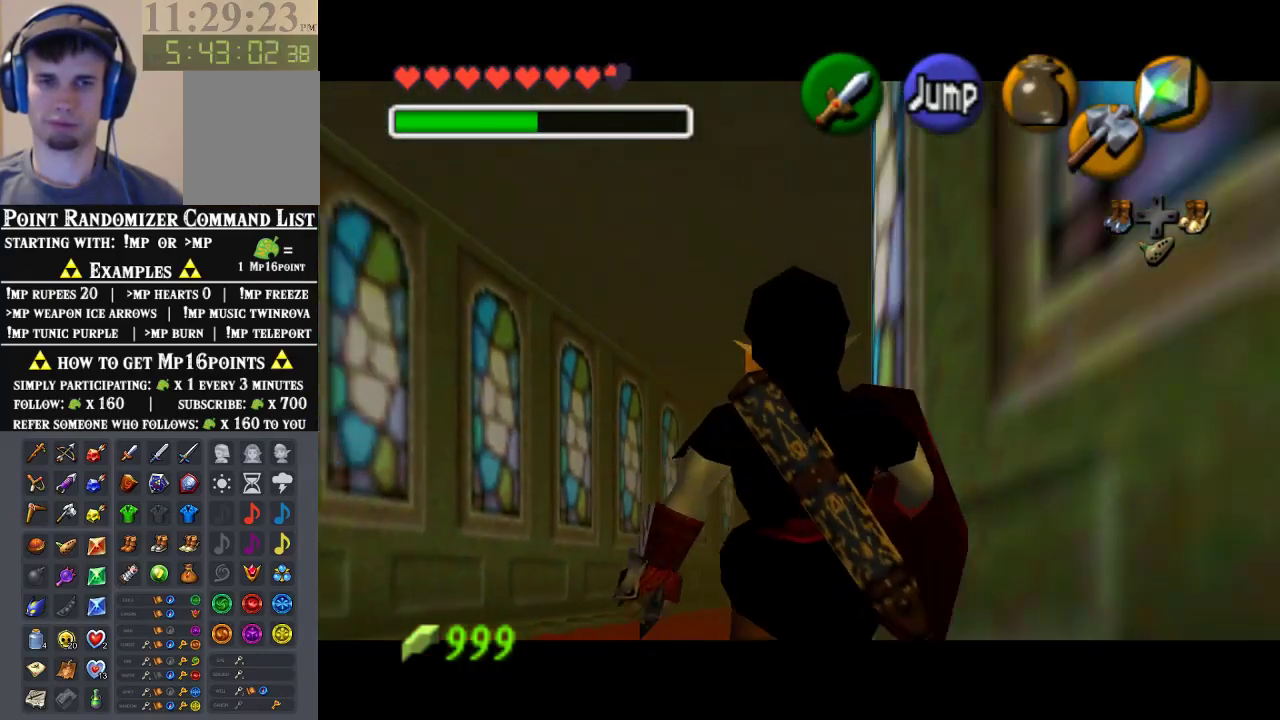
{"buttons": [], "left_stick": "right", "events": [[500, "left_stick", "right"]]}
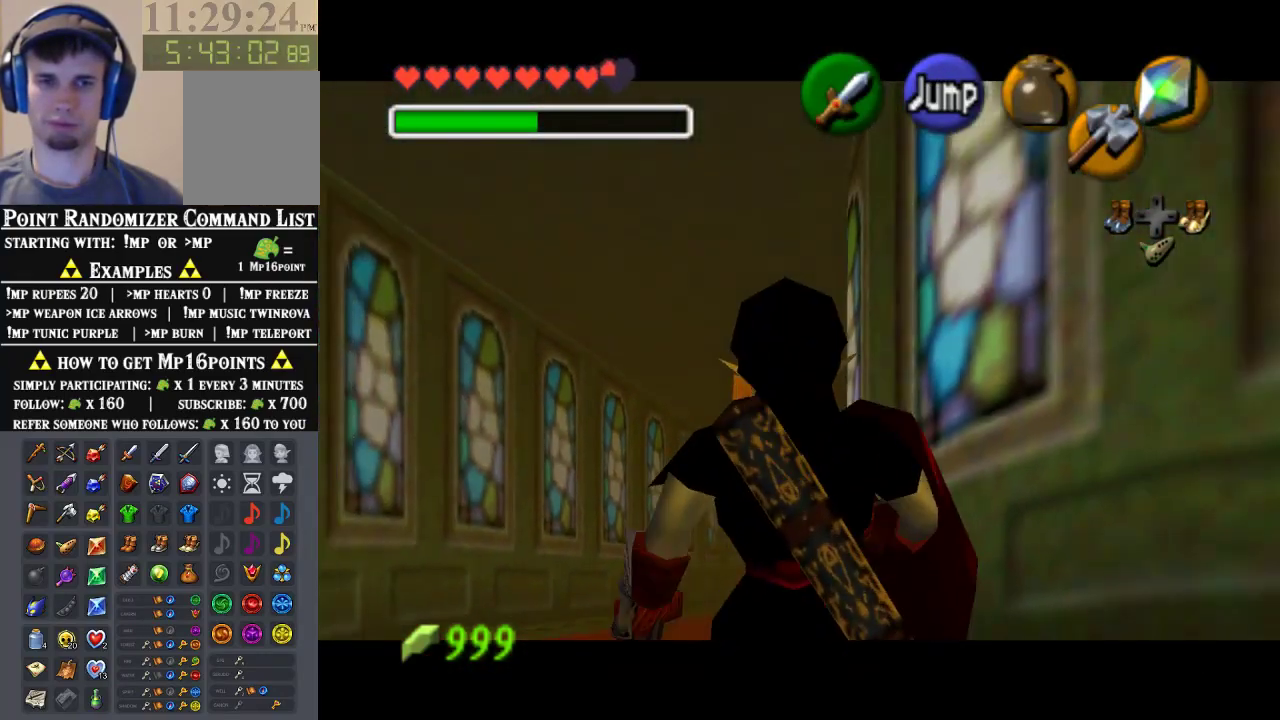
{"buttons": [], "left_stick": "down-right", "events": [[67, "A", "down"], [167, "A", "up"], [367, "left_stick", "down-right"]]}
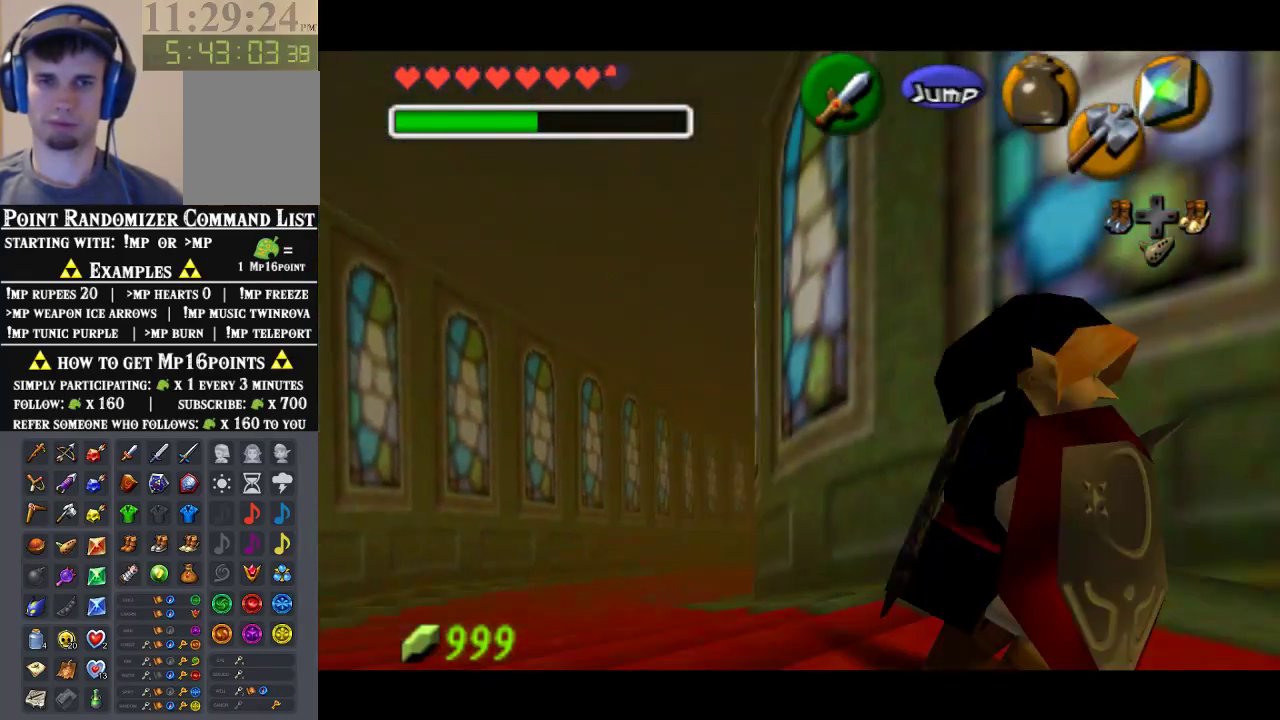
{"buttons": [], "left_stick": "up", "events": [[67, "A", "down"], [133, "left_stick", "right"], [200, "A", "up"], [233, "left_stick", "up-right"], [333, "left_stick", "up"]]}
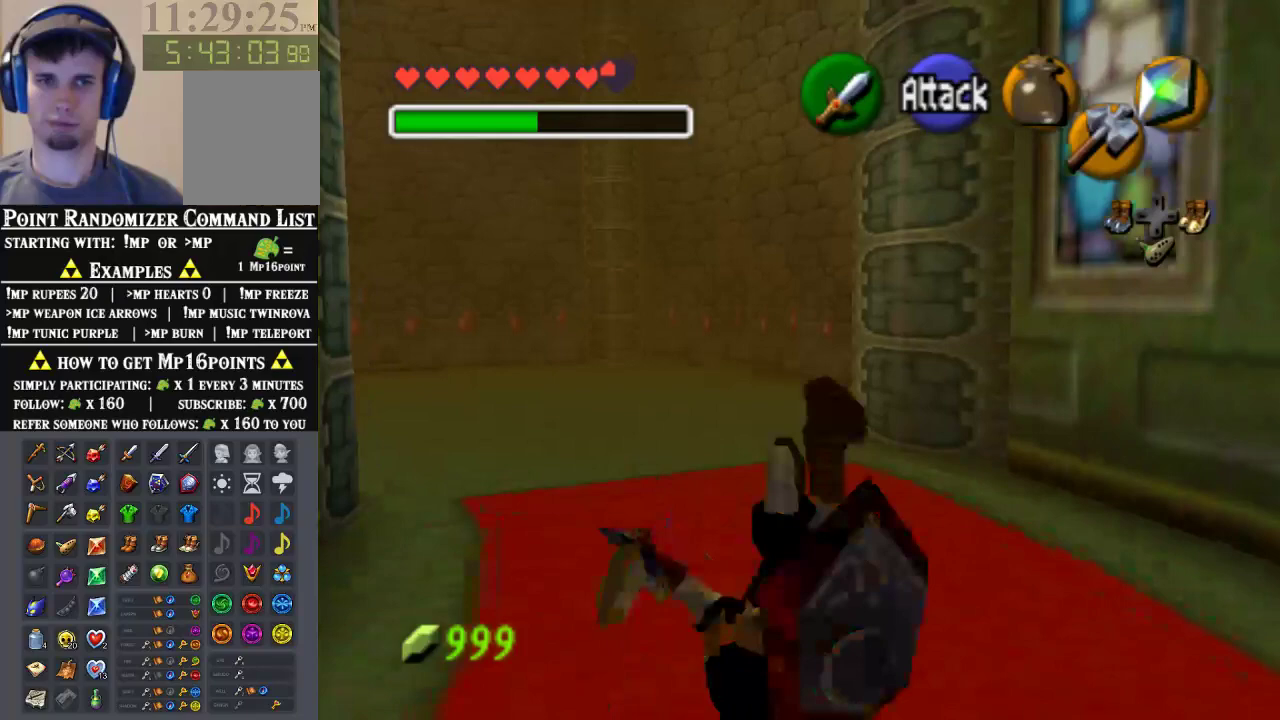
{"buttons": [], "left_stick": "up-left", "events": [[200, "left_stick", "up-left"]]}
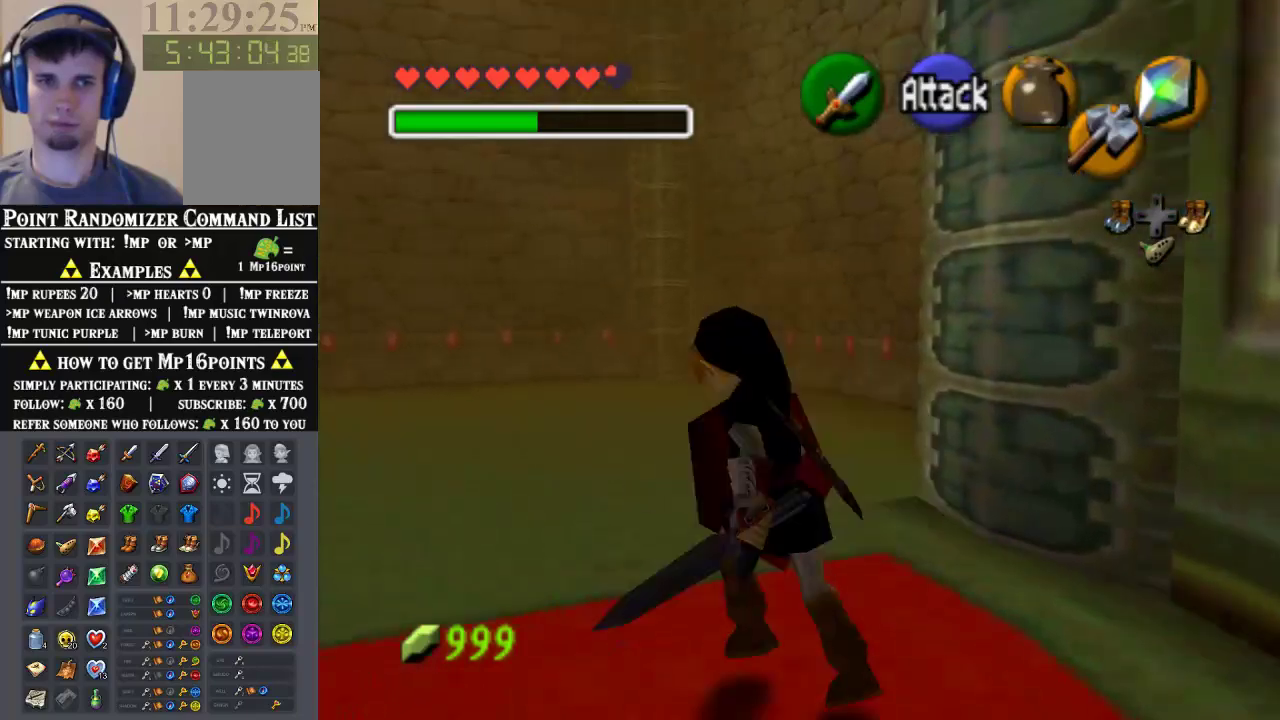
{"buttons": [], "left_stick": "up-left", "events": [[333, "A", "down"], [500, "A", "up"]]}
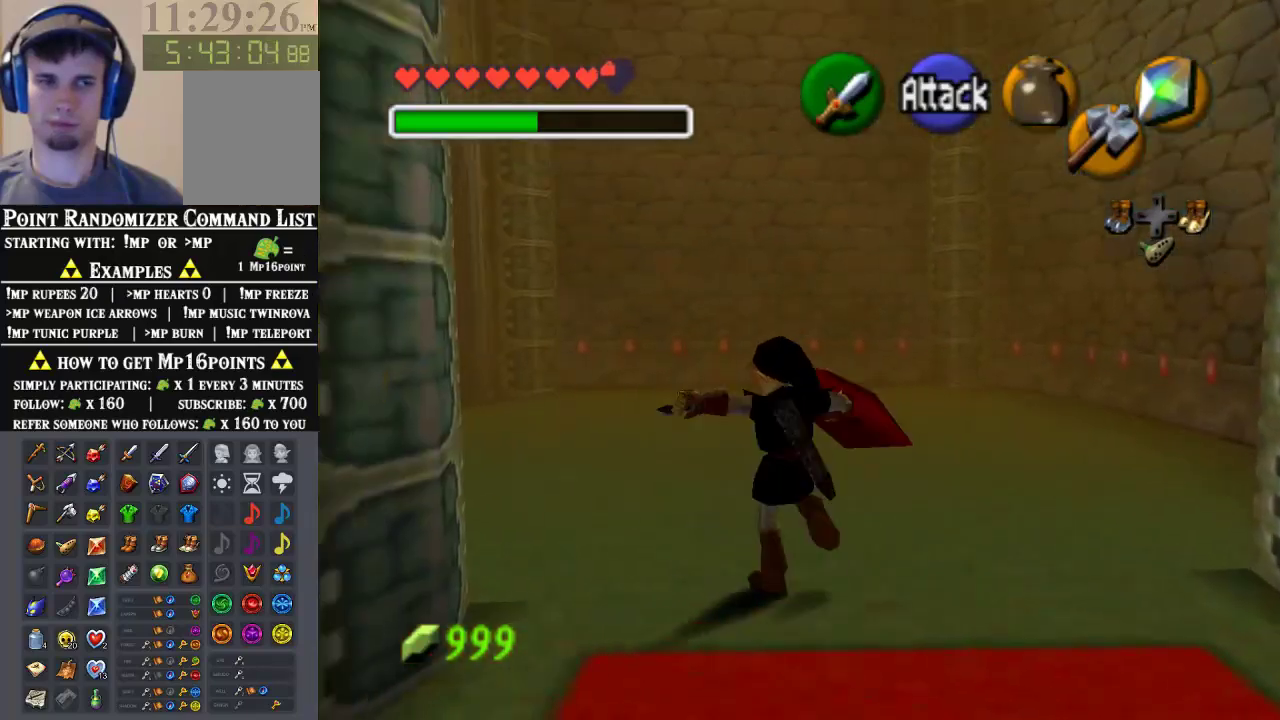
{"buttons": [], "left_stick": "up-left", "events": [[100, "left_stick", "up"], [400, "left_stick", "up-left"]]}
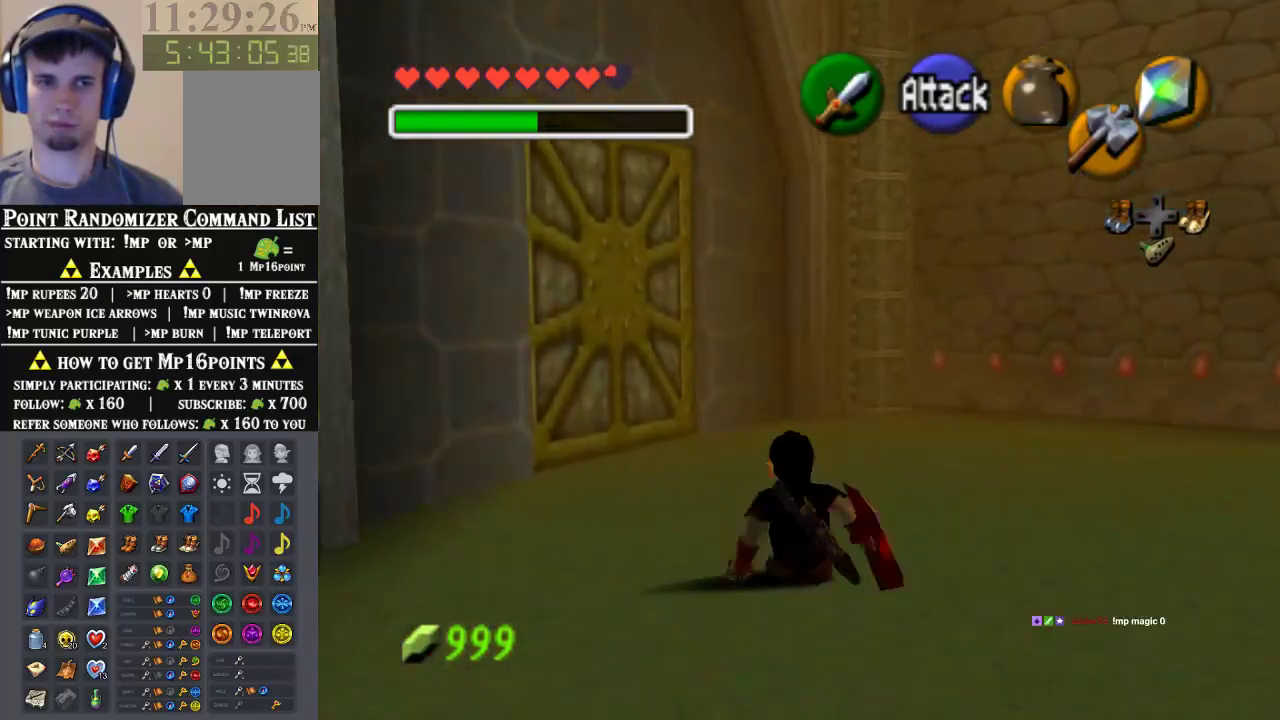
{"buttons": [], "left_stick": "up-left", "events": [[133, "A", "down"], [267, "A", "up"]]}
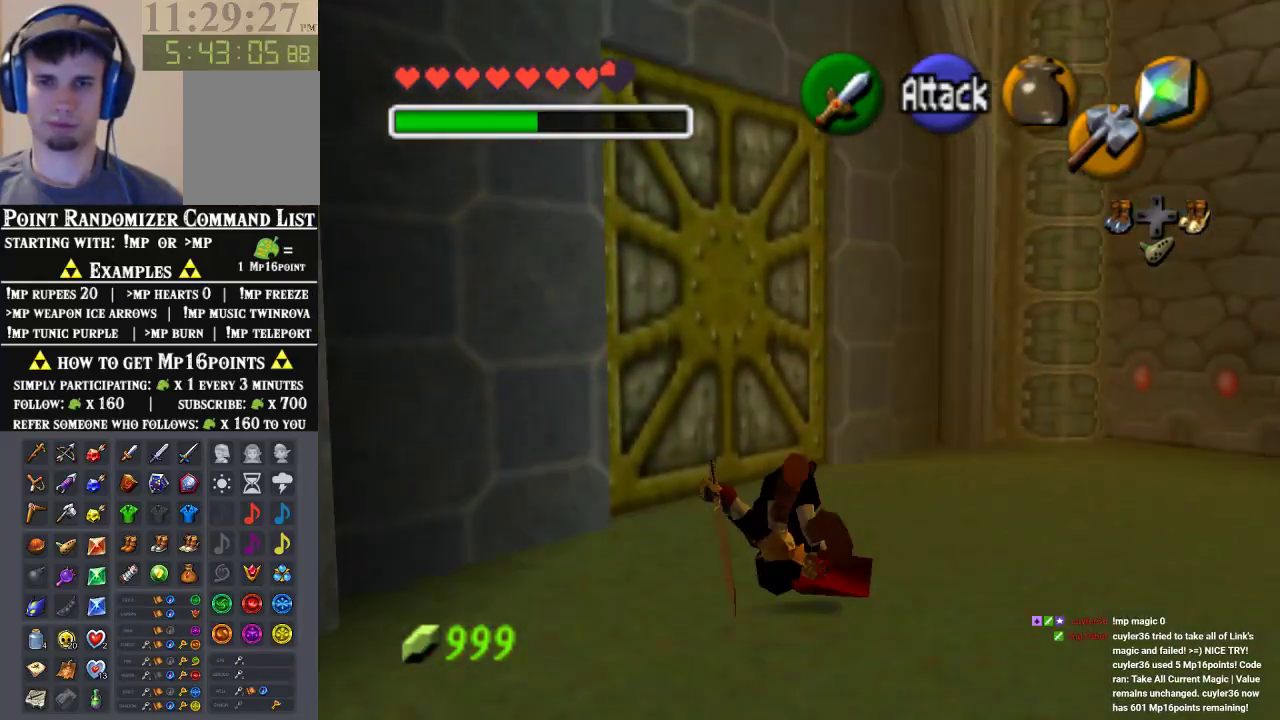
{"buttons": [], "left_stick": "center", "events": [[33, "A", "down"], [67, "left_stick", "center"], [133, "A", "up"], [200, "A", "down"], [467, "A", "up"]]}
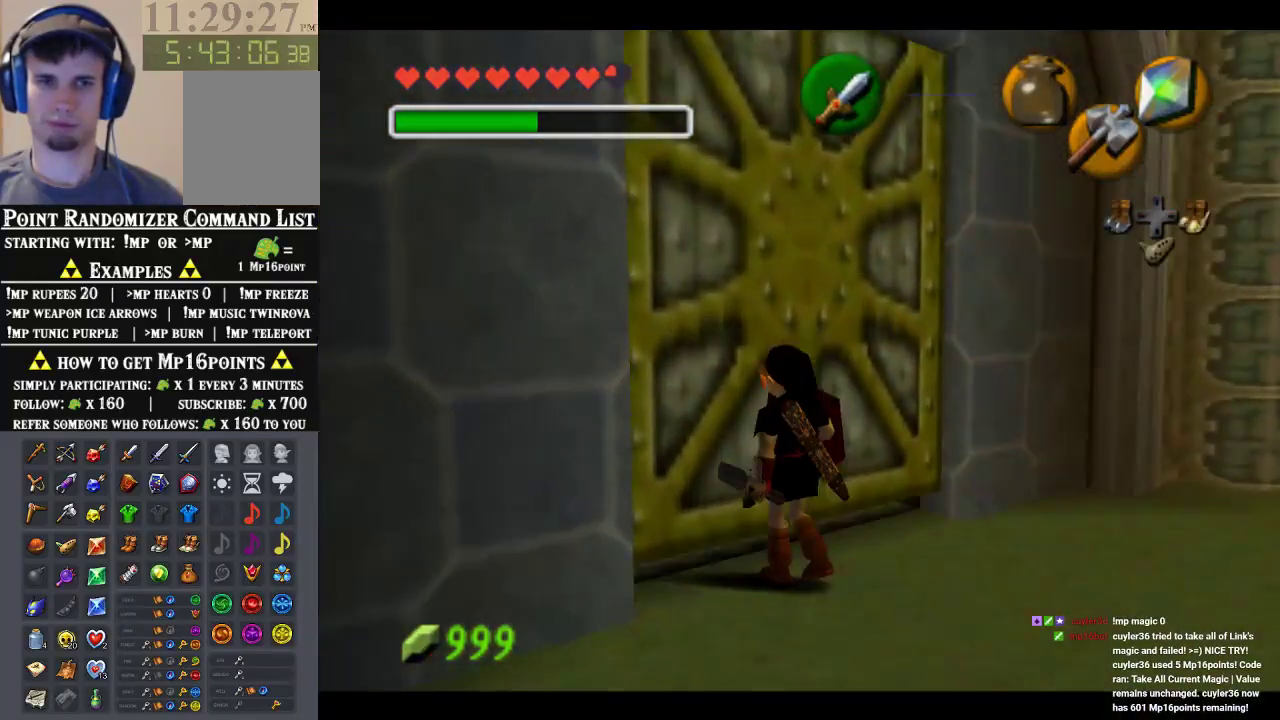
{"buttons": [], "left_stick": "center", "events": [[33, "A", "down"], [100, "A", "up"]]}
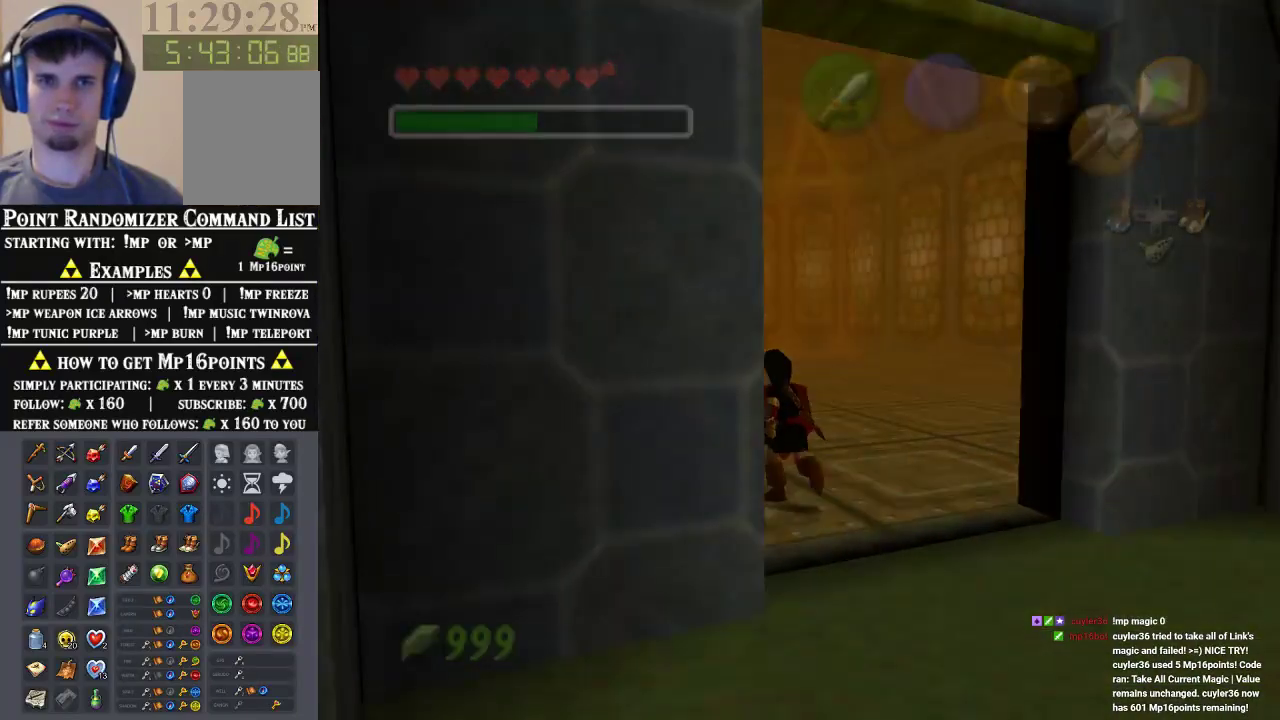
{"buttons": [], "left_stick": "center", "events": []}
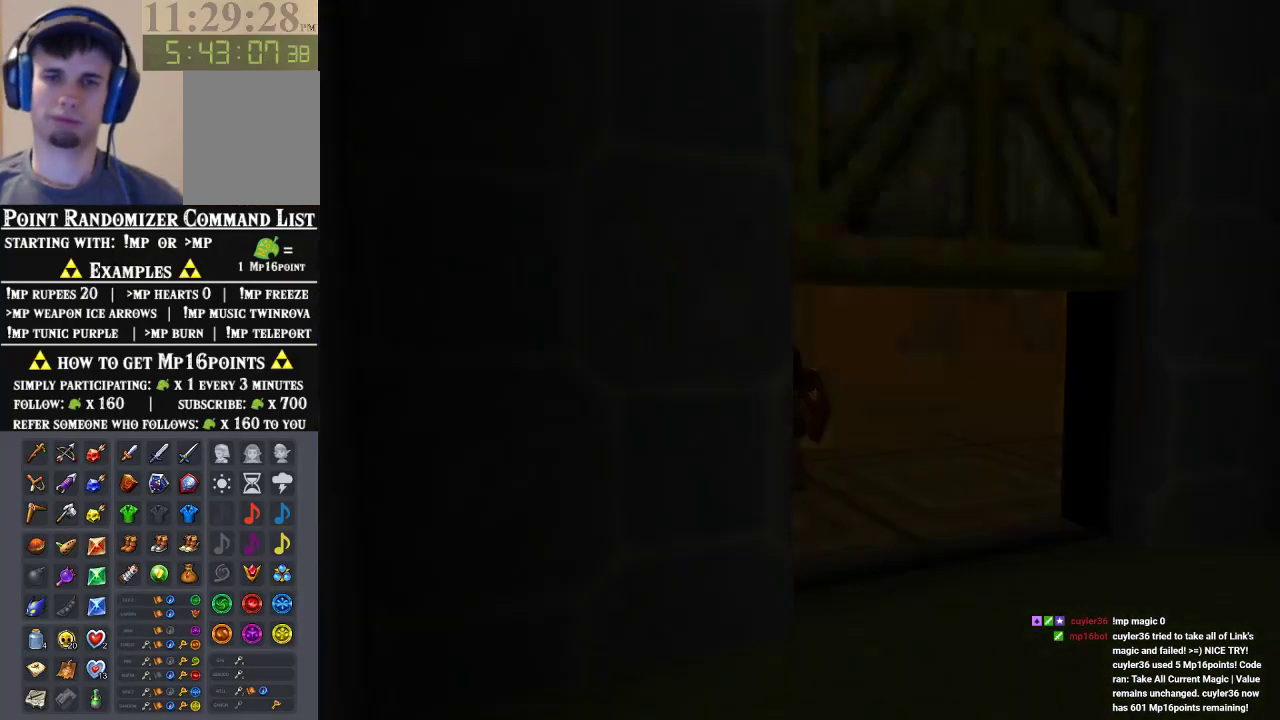
{"buttons": [], "left_stick": "center", "events": []}
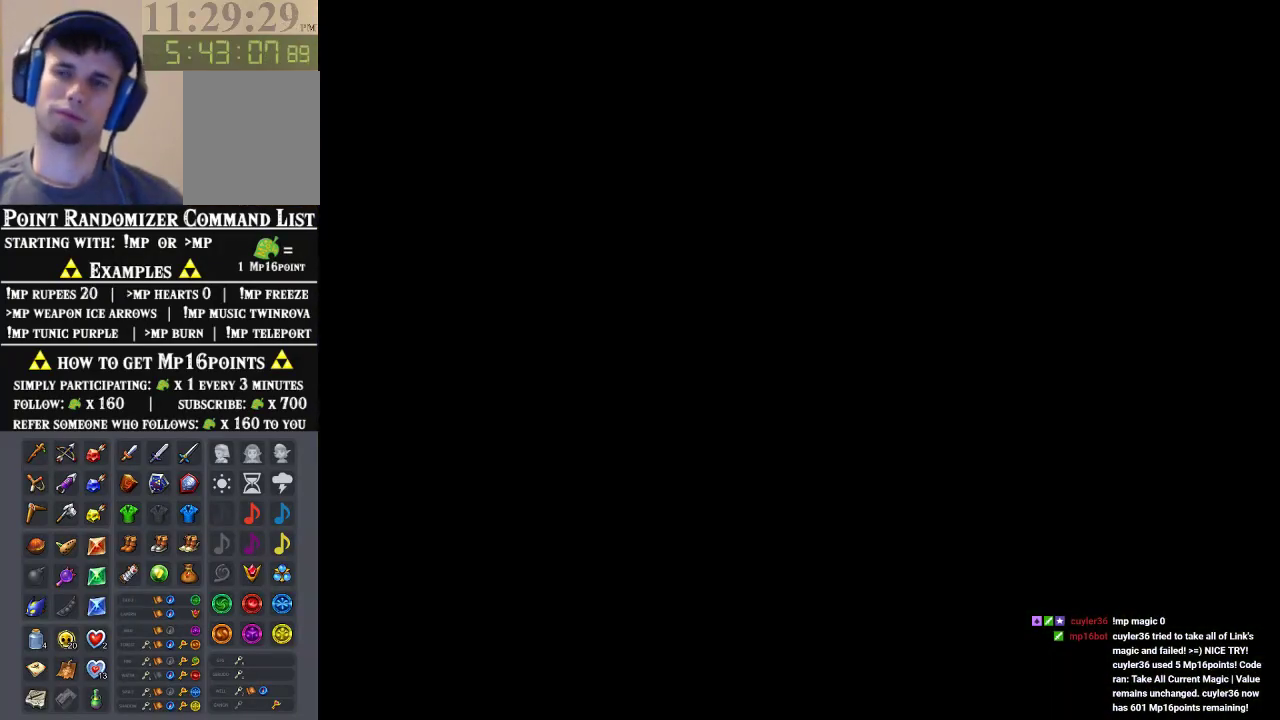
{"buttons": [], "left_stick": "center", "events": []}
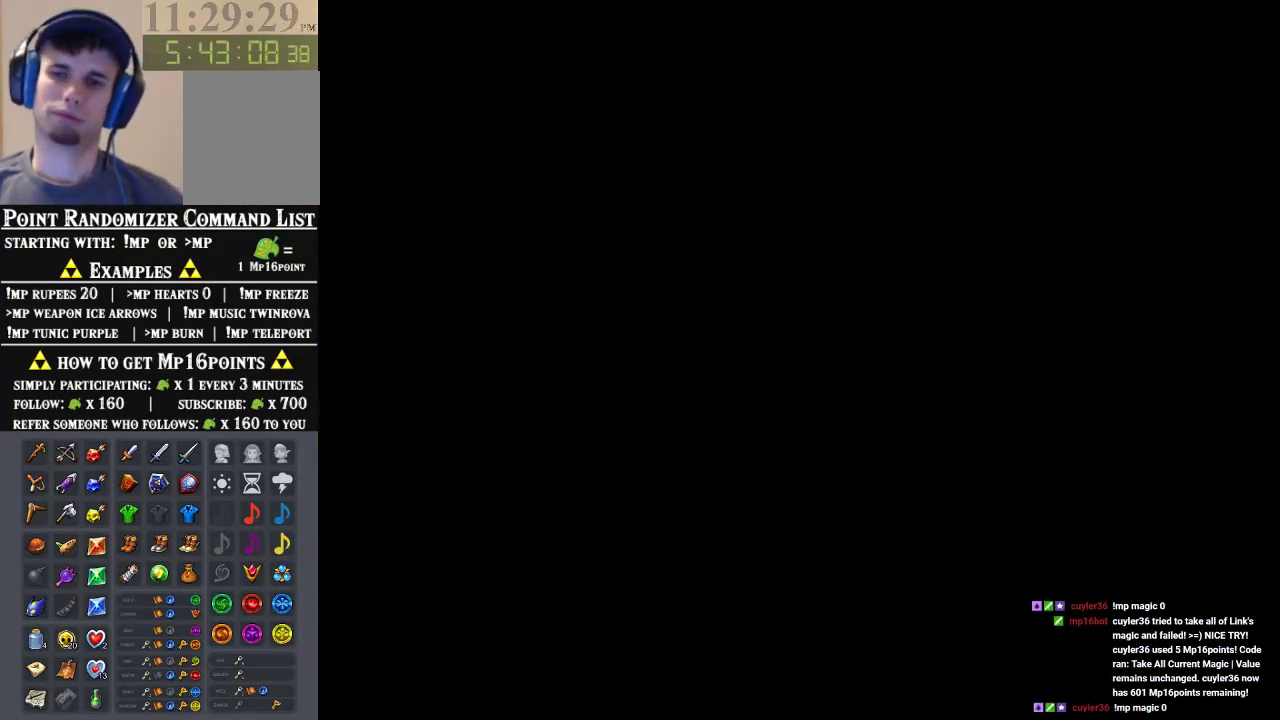
{"buttons": [], "left_stick": "center", "events": []}
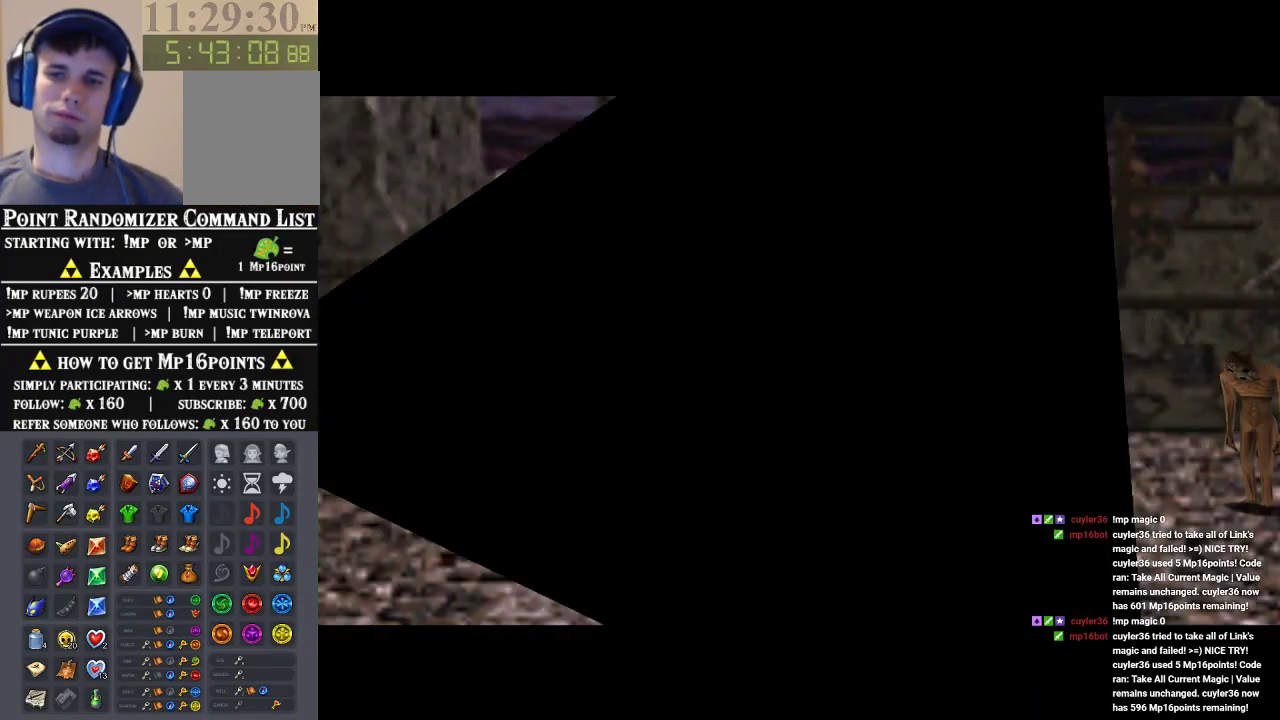
{"buttons": [], "left_stick": "center", "events": []}
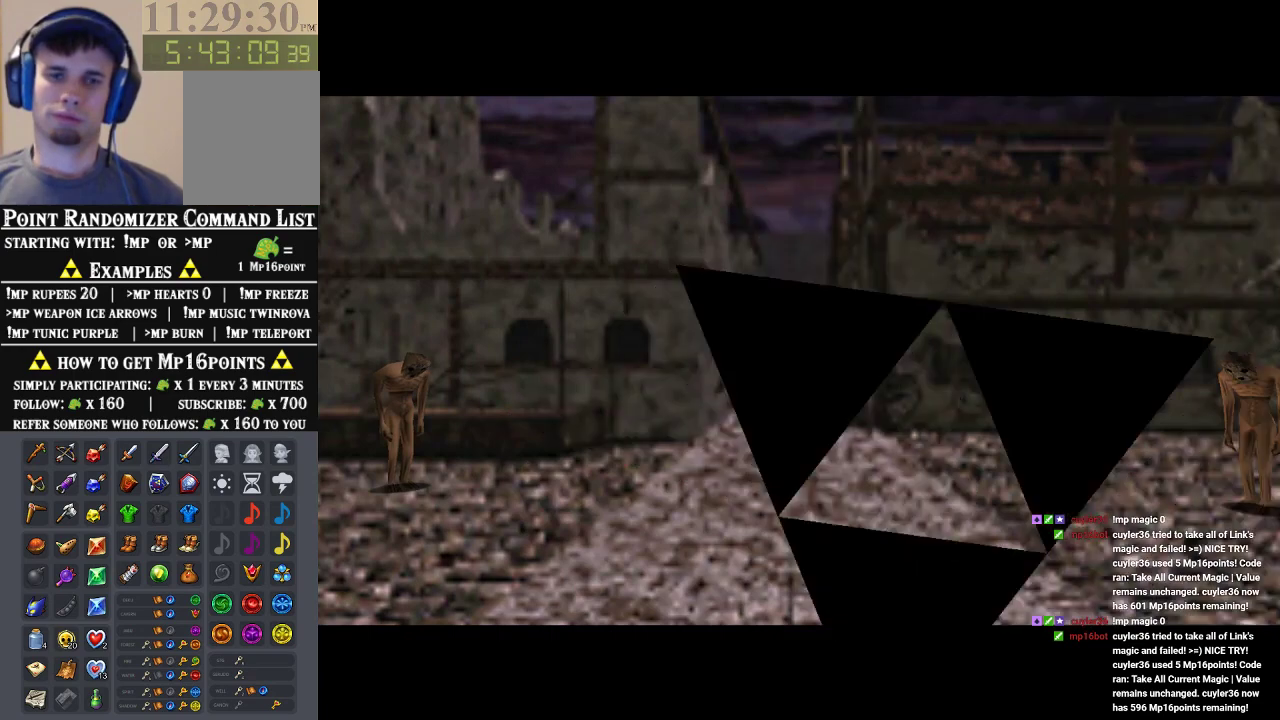
{"buttons": [], "left_stick": "center", "events": []}